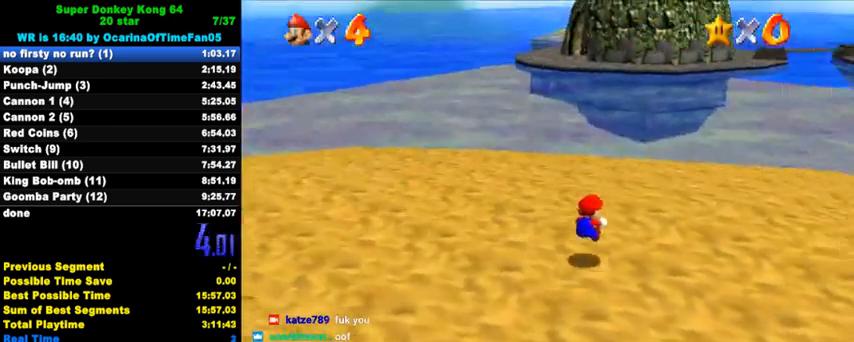
Gameplay with keyboard; each line is a JSON object with the keys held at the frame after it. "events" lists presses ("down") and releases ("up") of "a", "c", "ctrl", "d", "down", "left", "return", "right", "s", "shift", "up", "w", "x" and "y" between this image and that frame as [ms after this image, input, new state], when the widget could be followed in between. No other keys are recorded. Mouse input is not recorded.
{"keys": ["ctrl", "up"], "events": [[300, "left", "down"], [367, "ctrl", "down"], [433, "left", "up"]]}
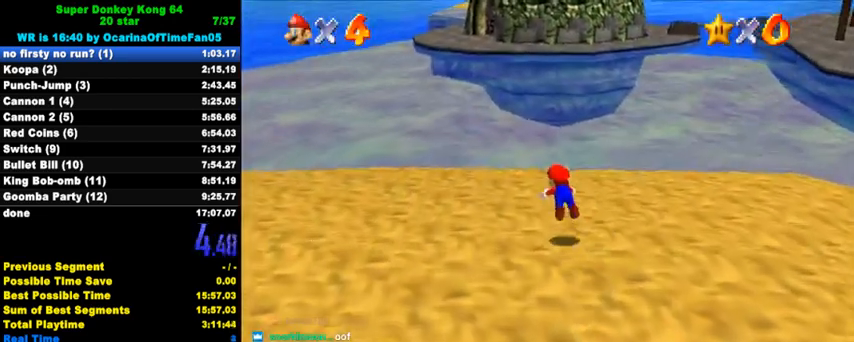
{"keys": ["up"], "events": [[33, "ctrl", "up"], [100, "left", "down"], [167, "left", "up"], [367, "ctrl", "down"], [400, "shift", "down"], [467, "ctrl", "up"], [500, "shift", "up"]]}
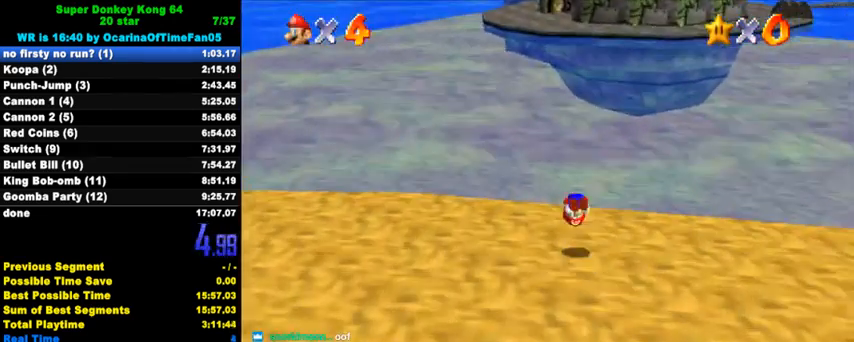
{"keys": ["up"], "events": [[67, "left", "down"], [167, "w", "down"], [267, "w", "up"], [367, "left", "up"]]}
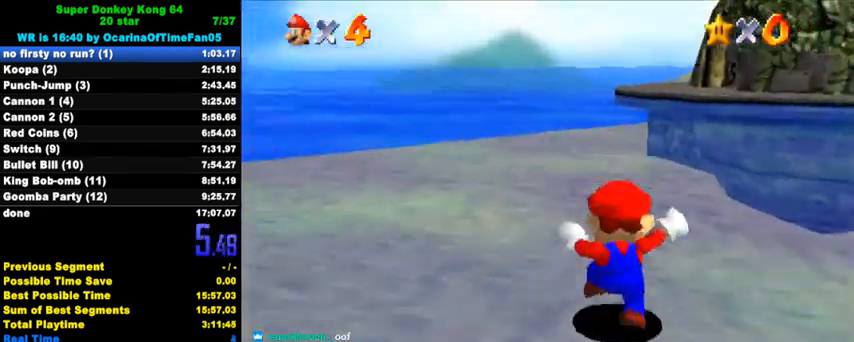
{"keys": ["shift", "up", "y"], "events": [[133, "y", "down"], [167, "shift", "down"]]}
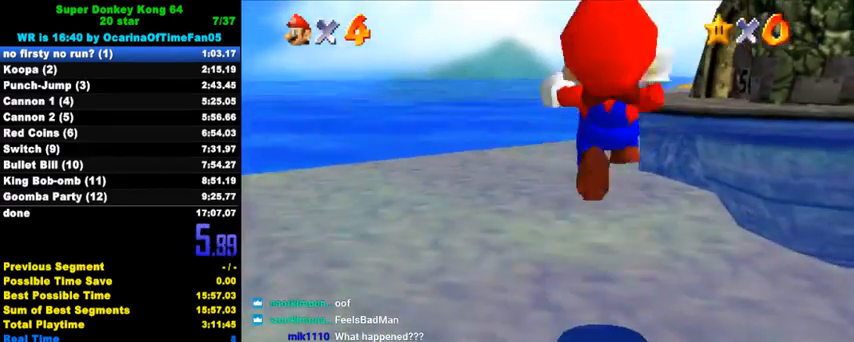
{"keys": ["shift", "up", "y"], "events": []}
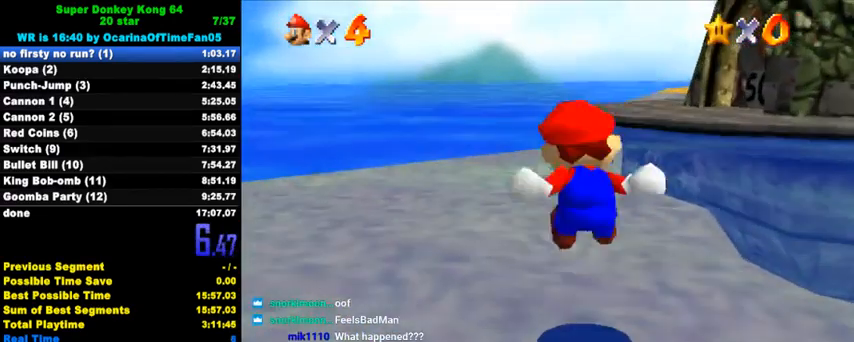
{"keys": ["down", "right", "shift", "y"], "events": [[300, "right", "down"], [300, "up", "up"], [367, "down", "down"]]}
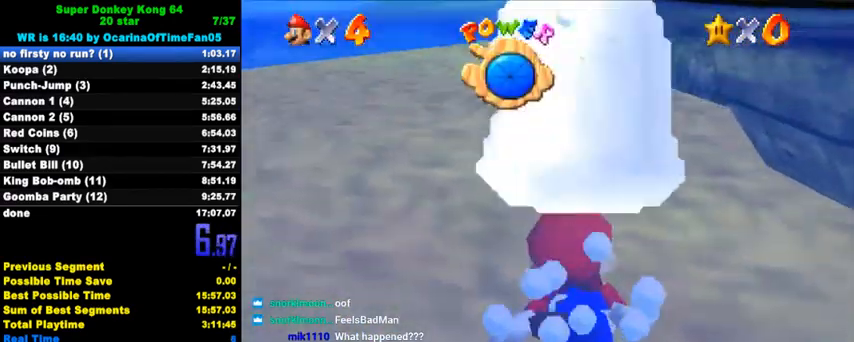
{"keys": [], "events": [[33, "shift", "up"], [33, "y", "up"], [133, "shift", "down"], [367, "down", "up"], [433, "right", "up"], [500, "shift", "up"]]}
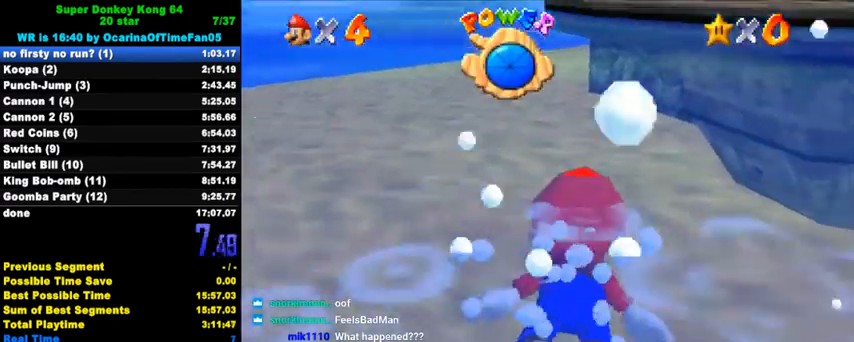
{"keys": ["shift"], "events": [[233, "shift", "down"]]}
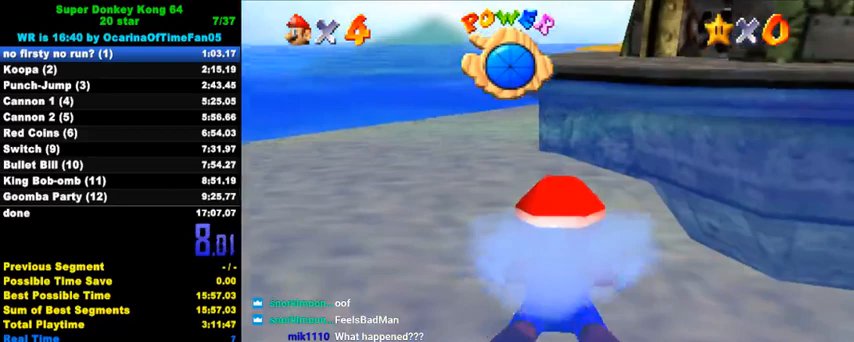
{"keys": ["shift"], "events": [[100, "right", "down"], [100, "shift", "up"], [333, "right", "up"], [333, "shift", "down"]]}
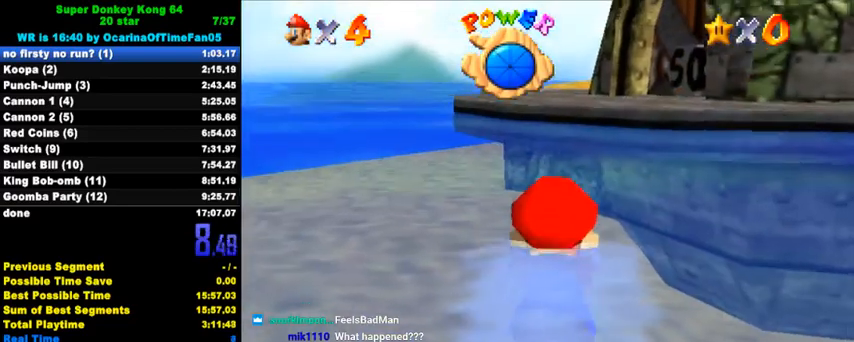
{"keys": ["shift"], "events": [[200, "right", "down"], [200, "shift", "up"], [367, "right", "up"], [500, "shift", "down"]]}
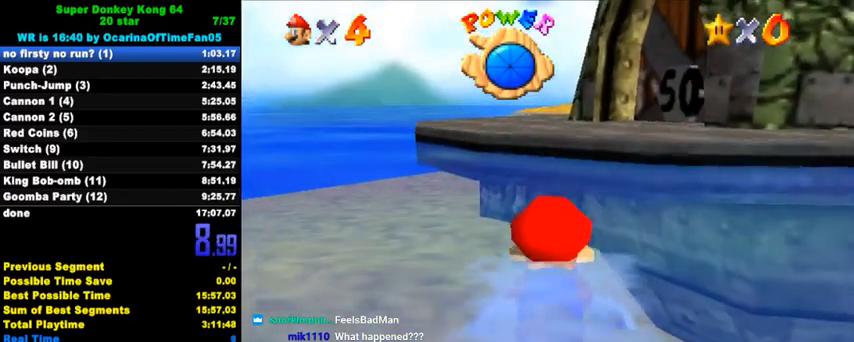
{"keys": ["right"], "events": [[400, "right", "down"], [400, "shift", "up"]]}
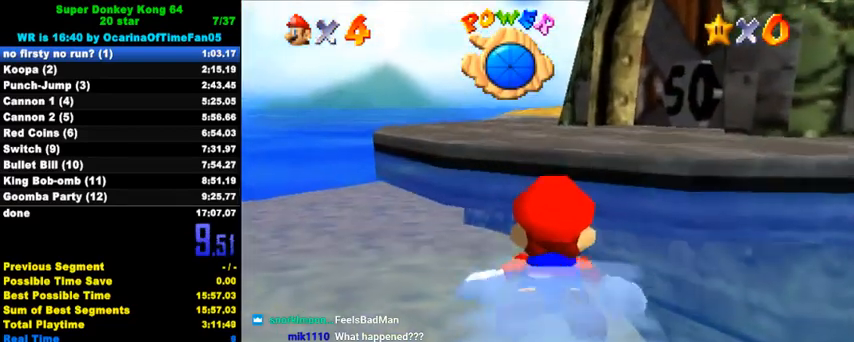
{"keys": ["down"], "events": [[100, "right", "up"], [200, "shift", "down"], [300, "down", "down"], [333, "shift", "up"], [400, "shift", "down"], [467, "shift", "up"]]}
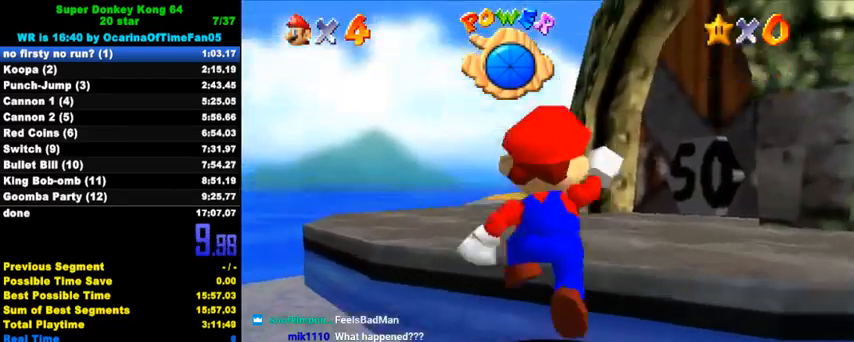
{"keys": ["up"], "events": [[33, "shift", "down"], [67, "down", "up"], [133, "left", "down"], [133, "shift", "up"], [200, "up", "down"], [467, "left", "up"]]}
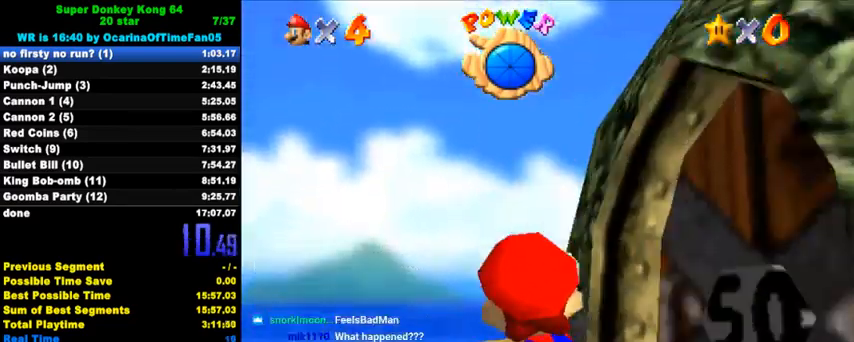
{"keys": ["shift", "up"], "events": [[67, "shift", "down"]]}
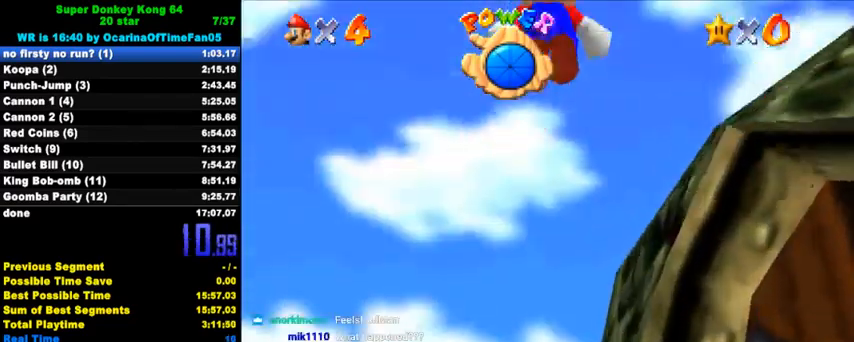
{"keys": ["left", "up"], "events": [[33, "ctrl", "down"], [100, "shift", "up"], [133, "ctrl", "up"], [233, "a", "down"], [233, "d", "down"], [233, "s", "down"], [333, "a", "up"], [333, "d", "up"], [333, "s", "up"], [367, "left", "down"]]}
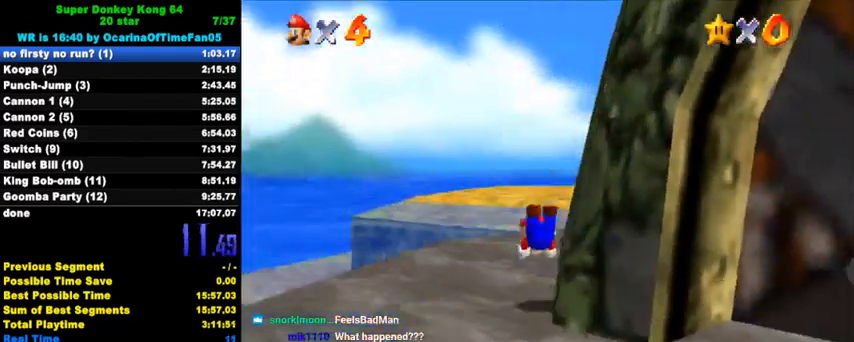
{"keys": ["up"], "events": [[100, "ctrl", "down"], [167, "shift", "down"], [233, "left", "up"], [267, "ctrl", "up"], [267, "shift", "up"]]}
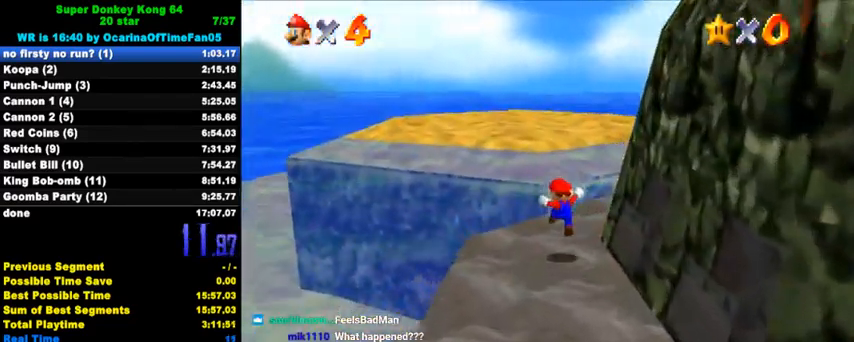
{"keys": ["up"], "events": [[33, "right", "down"], [400, "right", "up"]]}
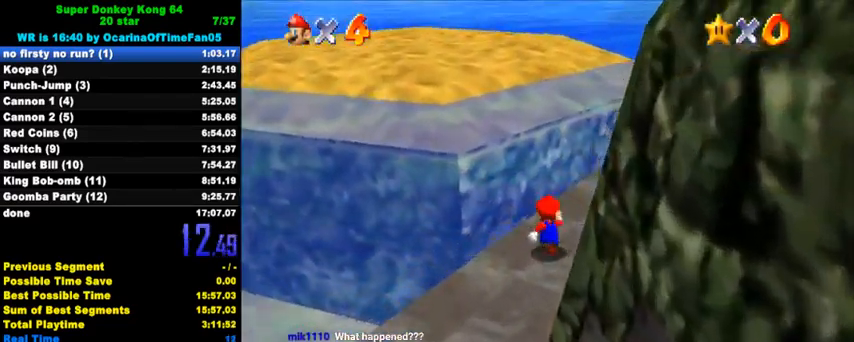
{"keys": ["up"], "events": [[33, "left", "down"], [100, "left", "up"], [100, "y", "down"], [133, "shift", "down"], [400, "shift", "up"], [467, "y", "up"]]}
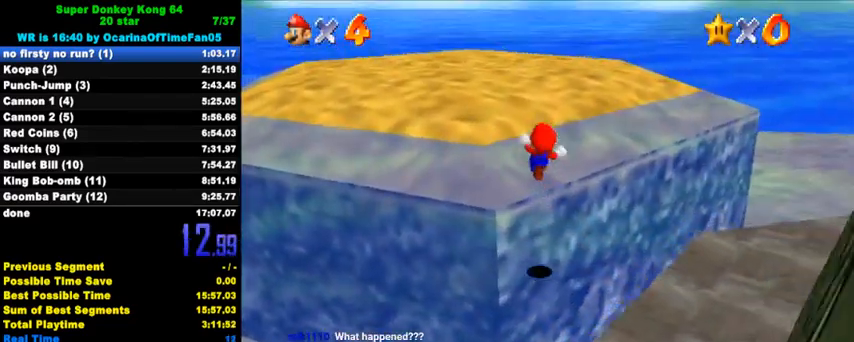
{"keys": ["up"], "events": [[100, "w", "down"], [133, "w", "up"], [267, "d", "down"], [267, "s", "down"], [400, "d", "up"], [400, "s", "up"]]}
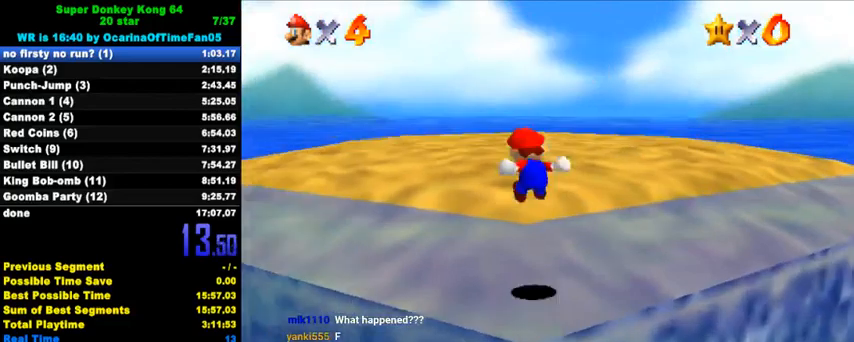
{"keys": ["shift", "up"], "events": [[67, "shift", "down"]]}
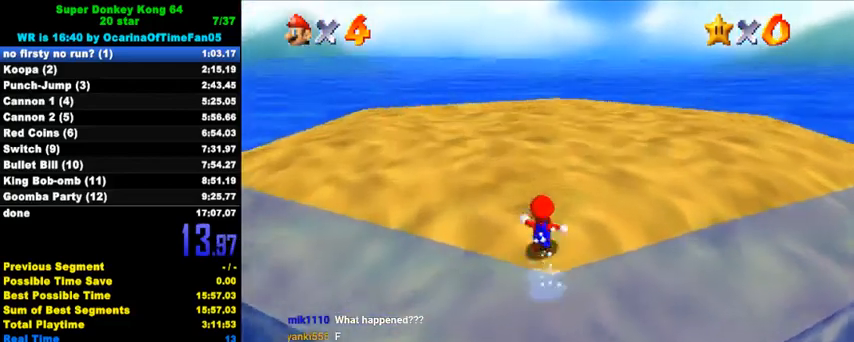
{"keys": ["shift", "up"], "events": [[33, "ctrl", "down"], [33, "up", "up"], [133, "shift", "up"], [167, "ctrl", "up"], [167, "up", "down"], [400, "shift", "down"]]}
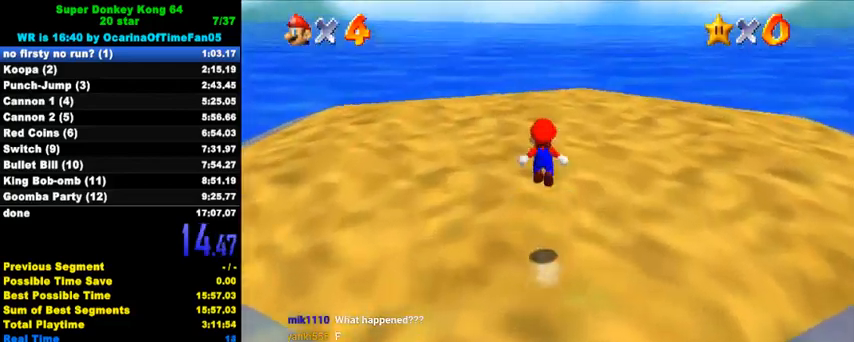
{"keys": ["left", "up"], "events": [[100, "shift", "up"], [200, "a", "down"], [267, "a", "up"], [333, "a", "down"], [433, "left", "down"], [467, "a", "up"]]}
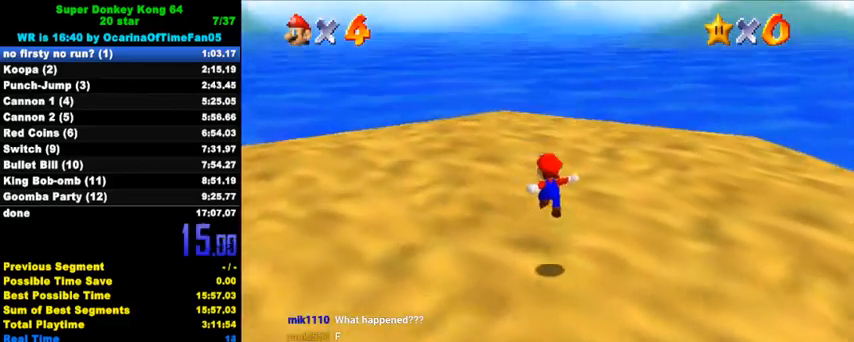
{"keys": ["left", "shift", "up"], "events": [[200, "shift", "down"], [300, "a", "down"], [500, "a", "up"]]}
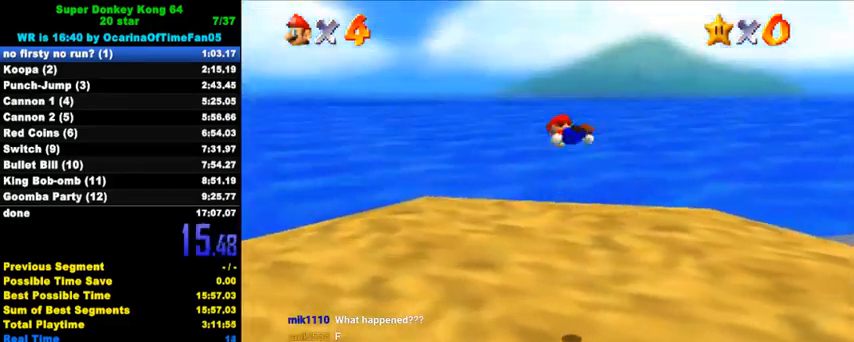
{"keys": ["left", "up"], "events": [[233, "shift", "up"], [367, "y", "down"], [400, "shift", "down"], [467, "shift", "up"], [467, "y", "up"]]}
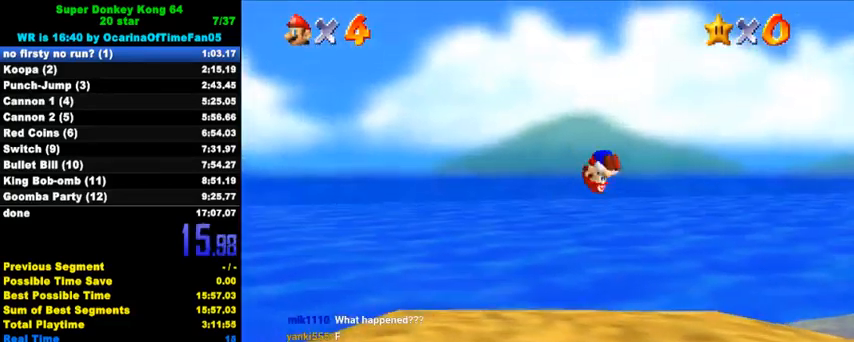
{"keys": ["up"], "events": [[33, "shift", "down"], [33, "y", "down"], [67, "left", "up"], [200, "shift", "up"], [233, "left", "down"], [233, "y", "up"], [433, "left", "up"]]}
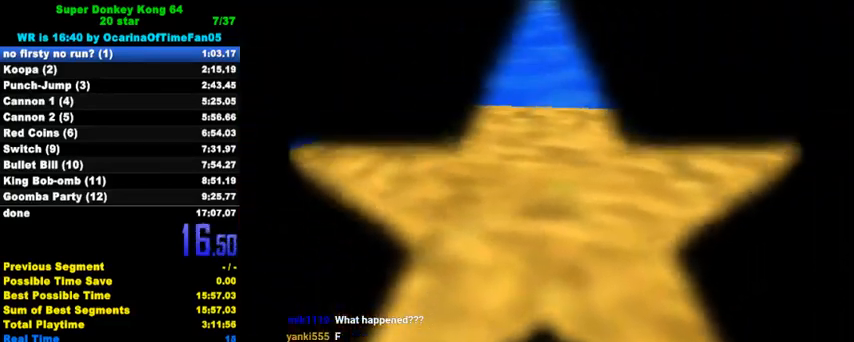
{"keys": ["up"], "events": []}
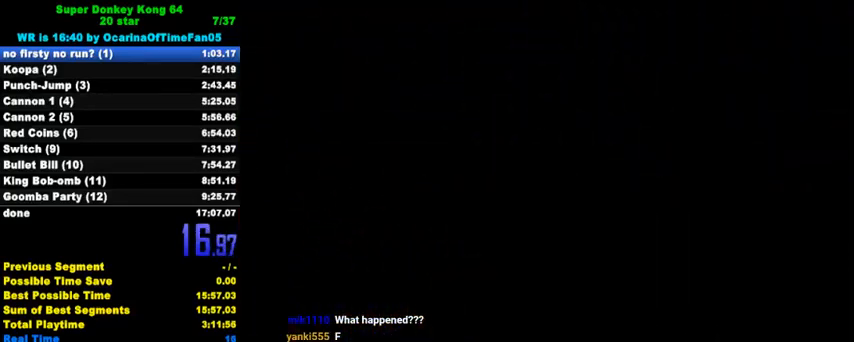
{"keys": ["up"], "events": [[67, "w", "down"], [333, "w", "up"]]}
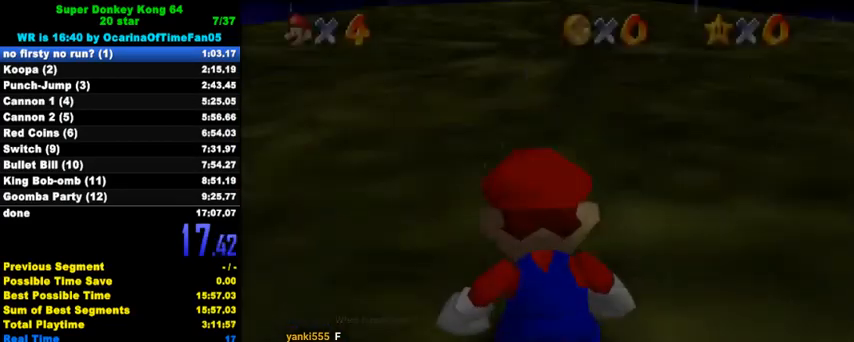
{"keys": ["up"], "events": []}
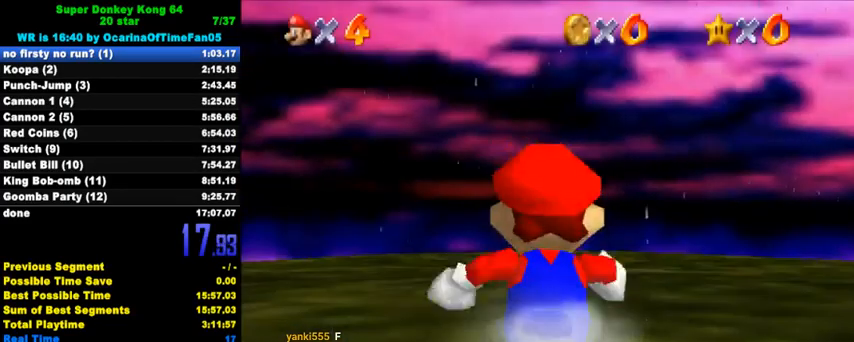
{"keys": ["a", "d", "s", "up"], "events": [[33, "y", "down"], [67, "shift", "down"], [167, "shift", "up"], [167, "y", "up"], [267, "a", "down"], [267, "s", "down"], [300, "d", "down"], [400, "a", "up"], [400, "d", "up"], [400, "s", "up"], [467, "a", "down"], [467, "d", "down"], [467, "s", "down"]]}
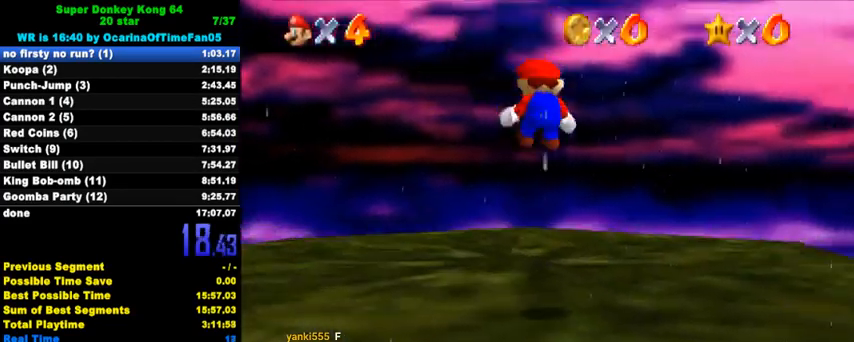
{"keys": ["a", "left", "up"], "events": [[67, "left", "down"], [100, "a", "up"], [100, "d", "up"], [100, "s", "up"], [167, "a", "down"], [300, "a", "up"], [400, "a", "down"]]}